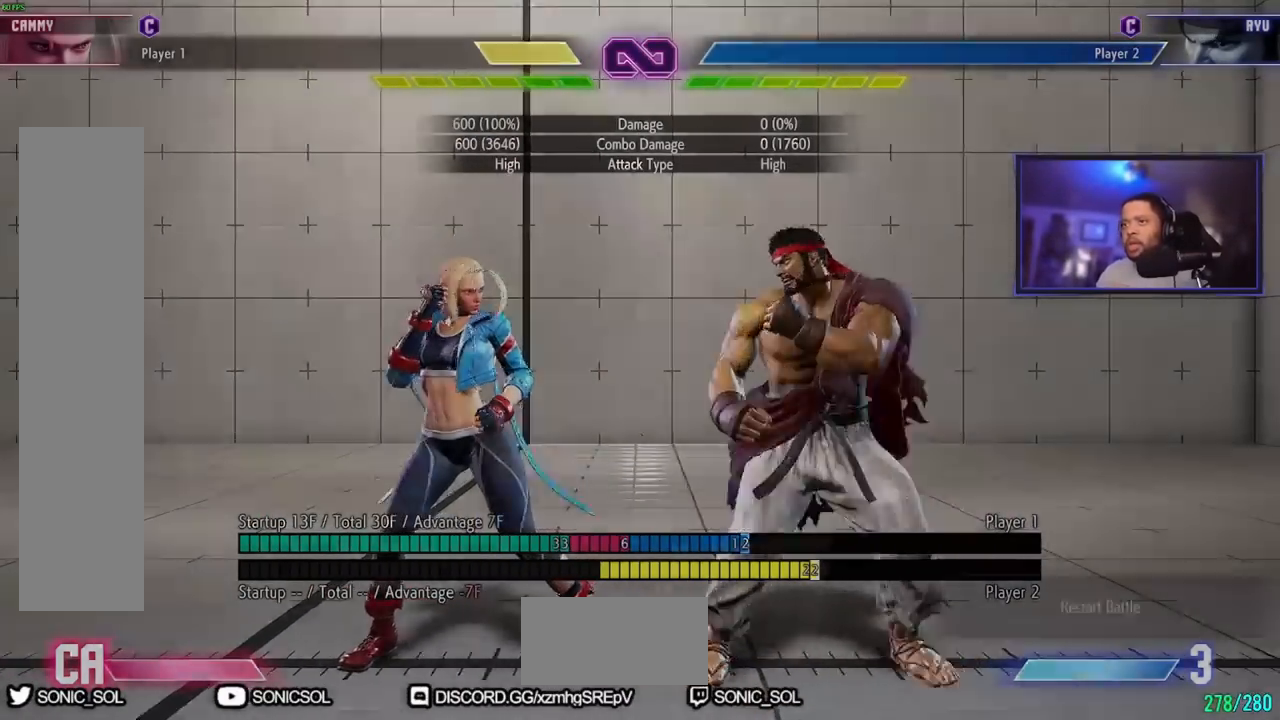
Gameplay with a controller (arcade stick); each line is a JSON object with the inputs held at the frame after it. "events" lists button and stick changes between this image and that frame as [ms after this image, input, new state], when the widget could be followed in between. Not read: L3 R3.
{"buttons": [], "left_stick": "right", "events": [[234, "left_stick", "right"]]}
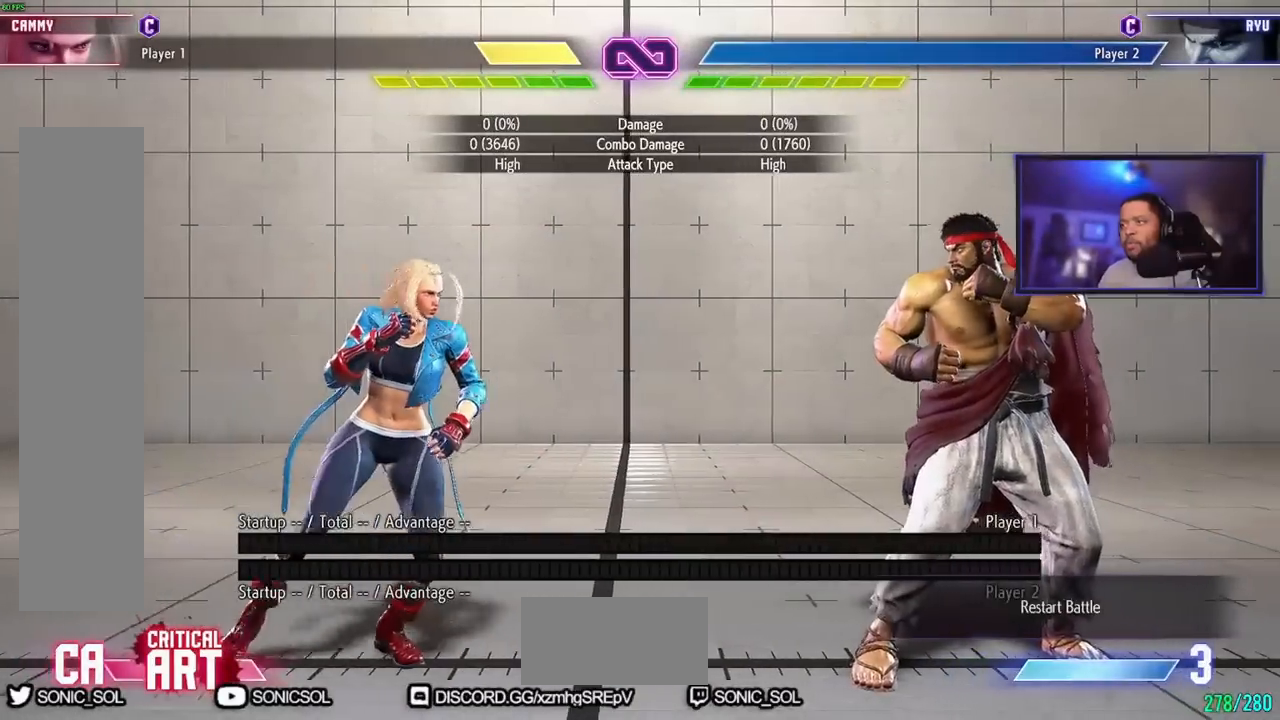
{"buttons": [], "left_stick": "center", "events": [[150, "left_stick", "down"], [217, "left_stick", "left"], [233, "MK", "down"], [350, "MK", "up"], [434, "left_stick", "center"]]}
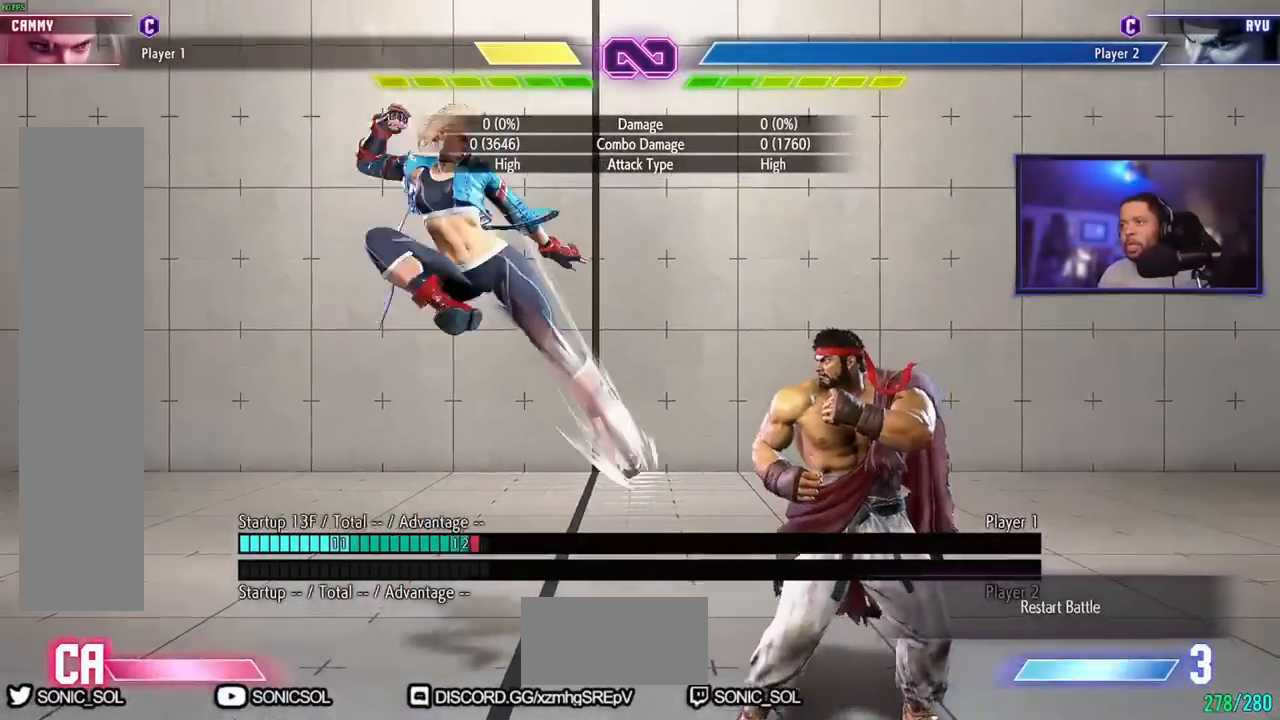
{"buttons": [], "left_stick": "center", "events": []}
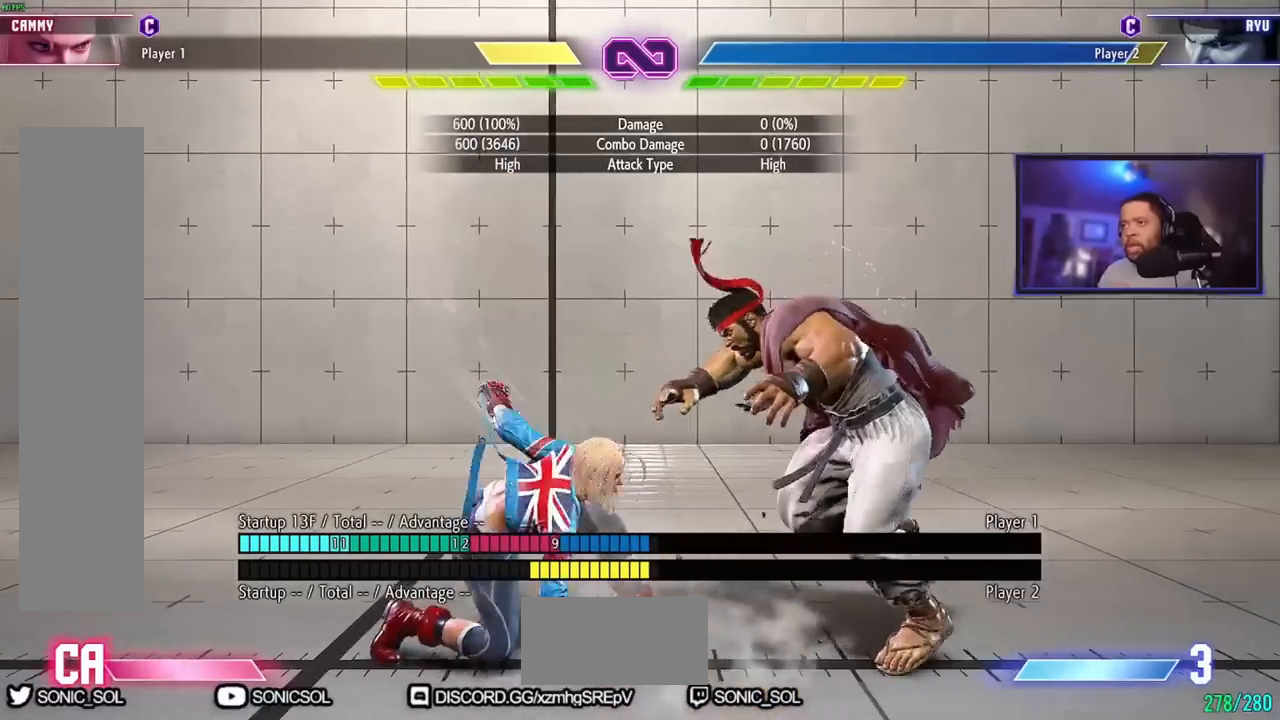
{"buttons": [], "left_stick": "center", "events": []}
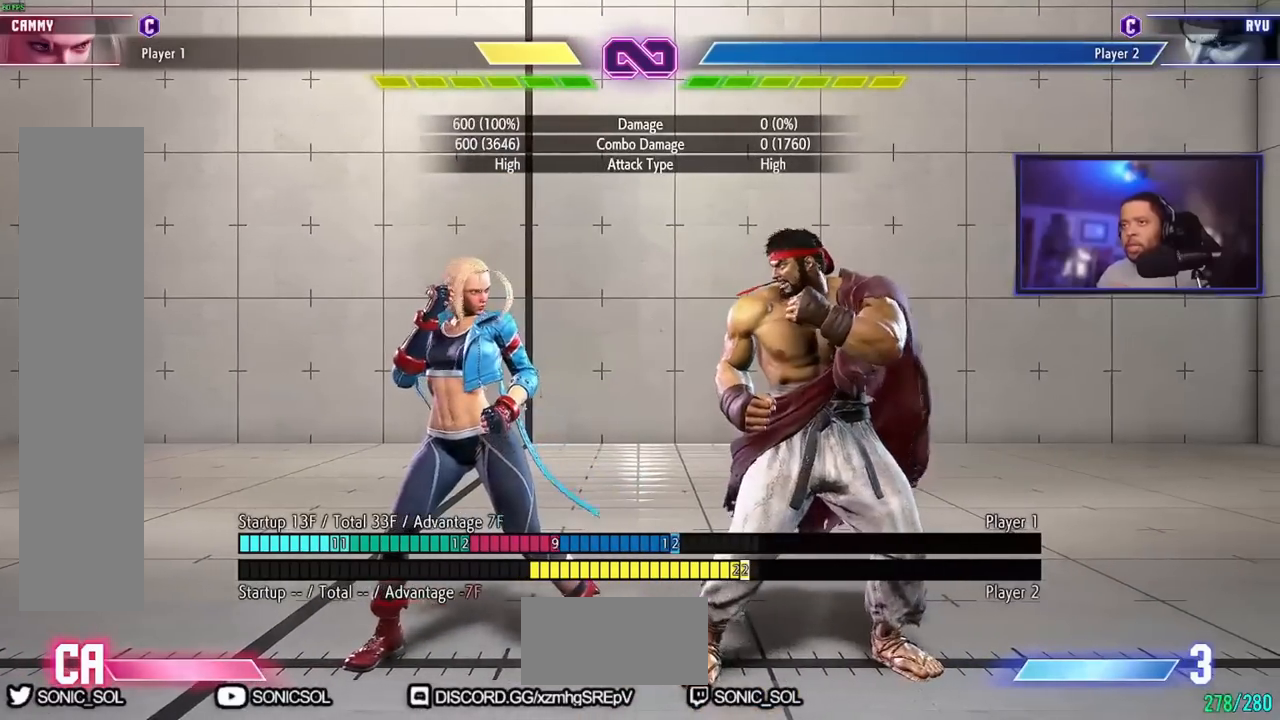
{"buttons": [], "left_stick": "center", "events": []}
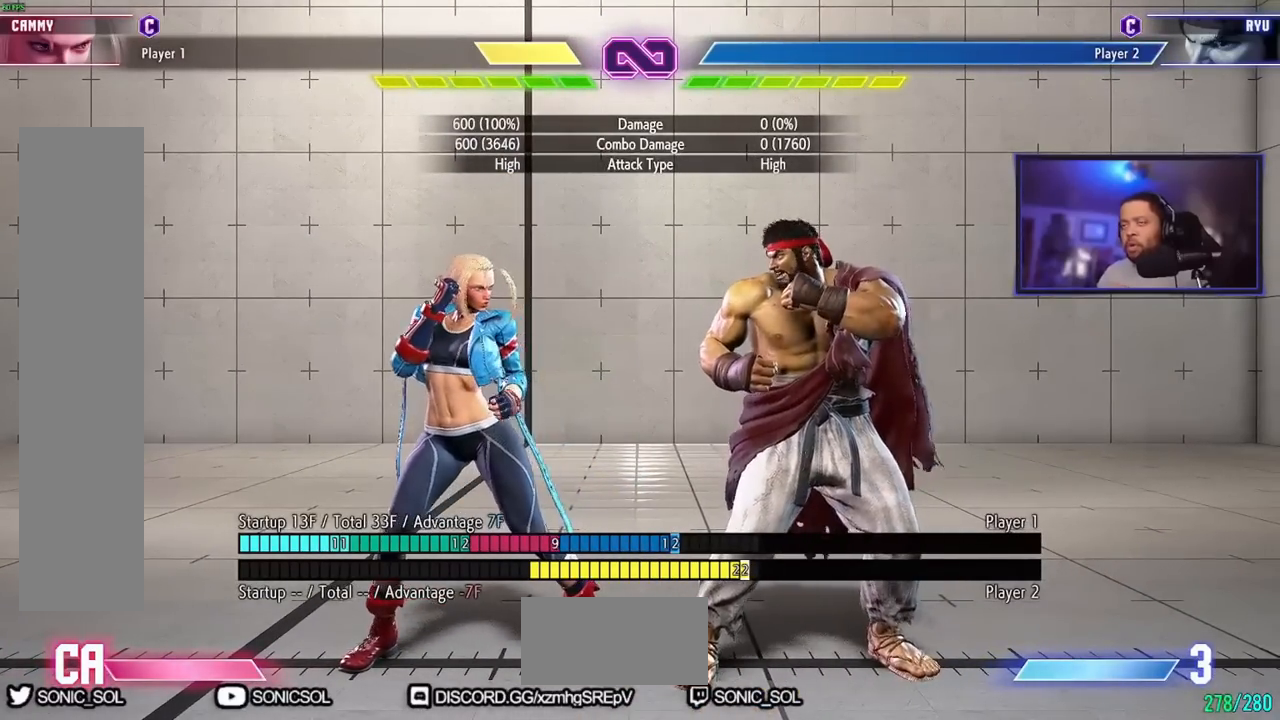
{"buttons": [], "left_stick": "center", "events": []}
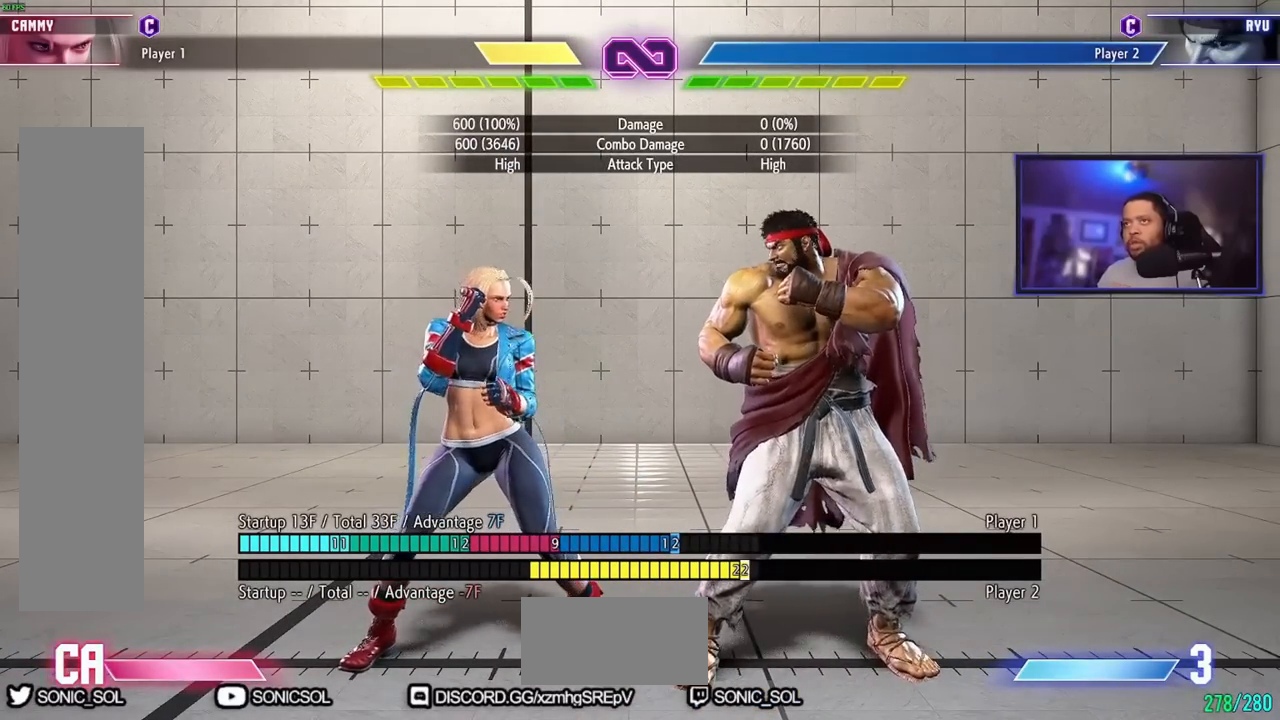
{"buttons": [], "left_stick": "center", "events": []}
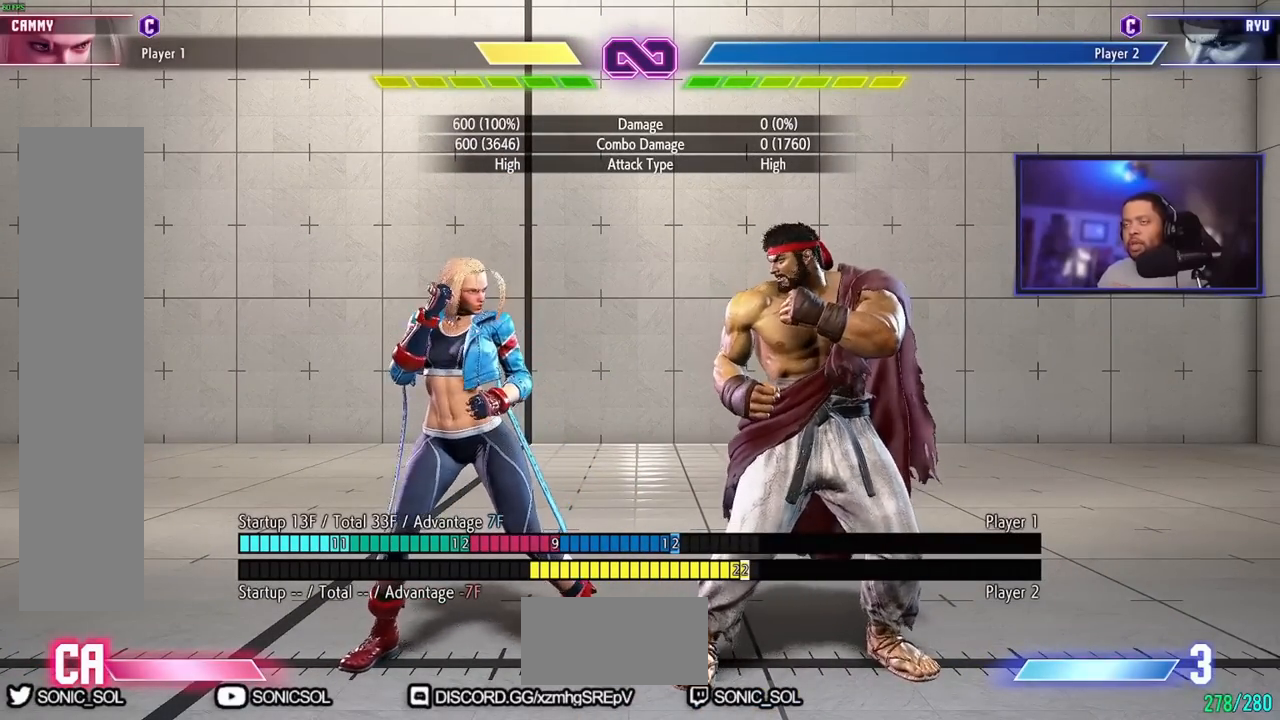
{"buttons": [], "left_stick": "center", "events": []}
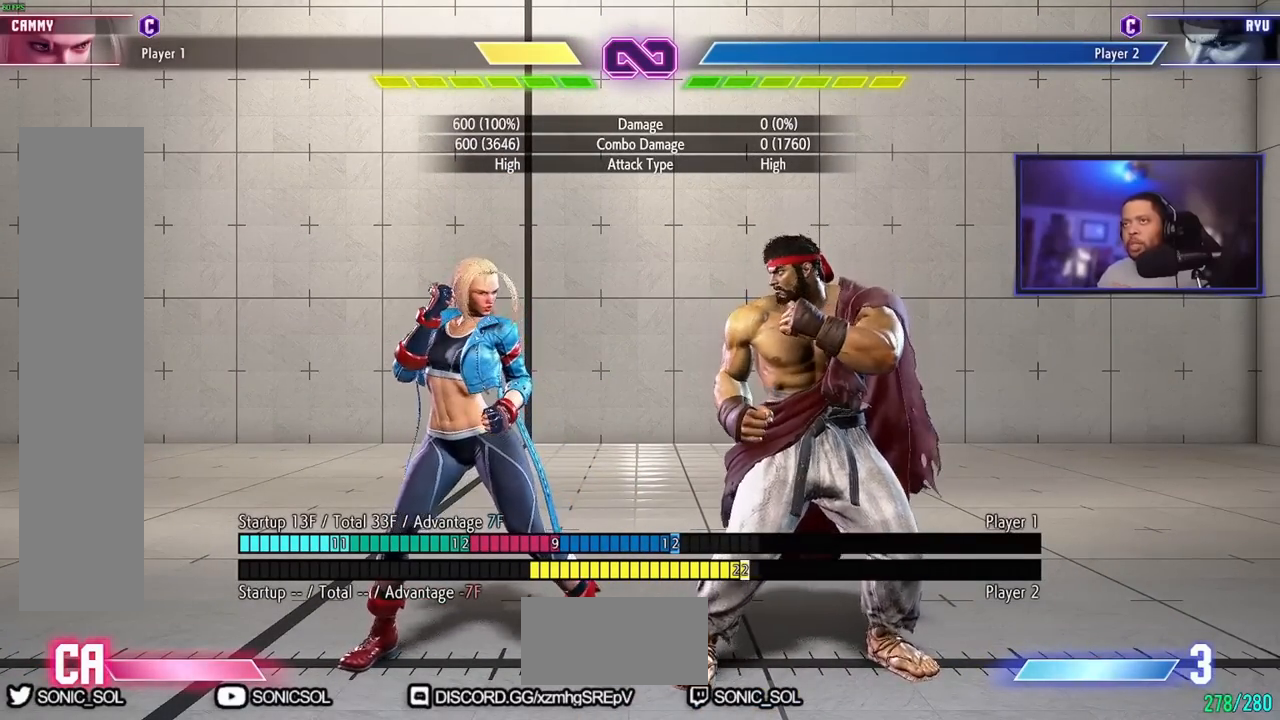
{"buttons": [], "left_stick": "center", "events": []}
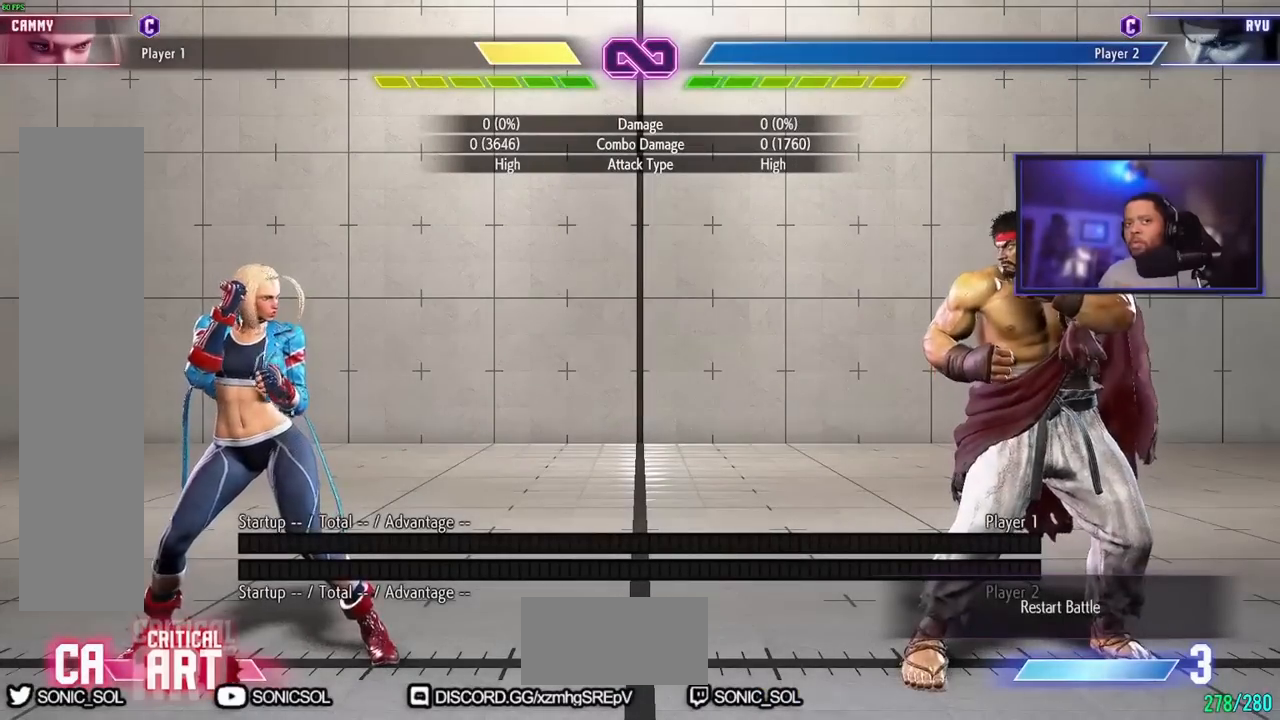
{"buttons": [], "left_stick": "center", "events": []}
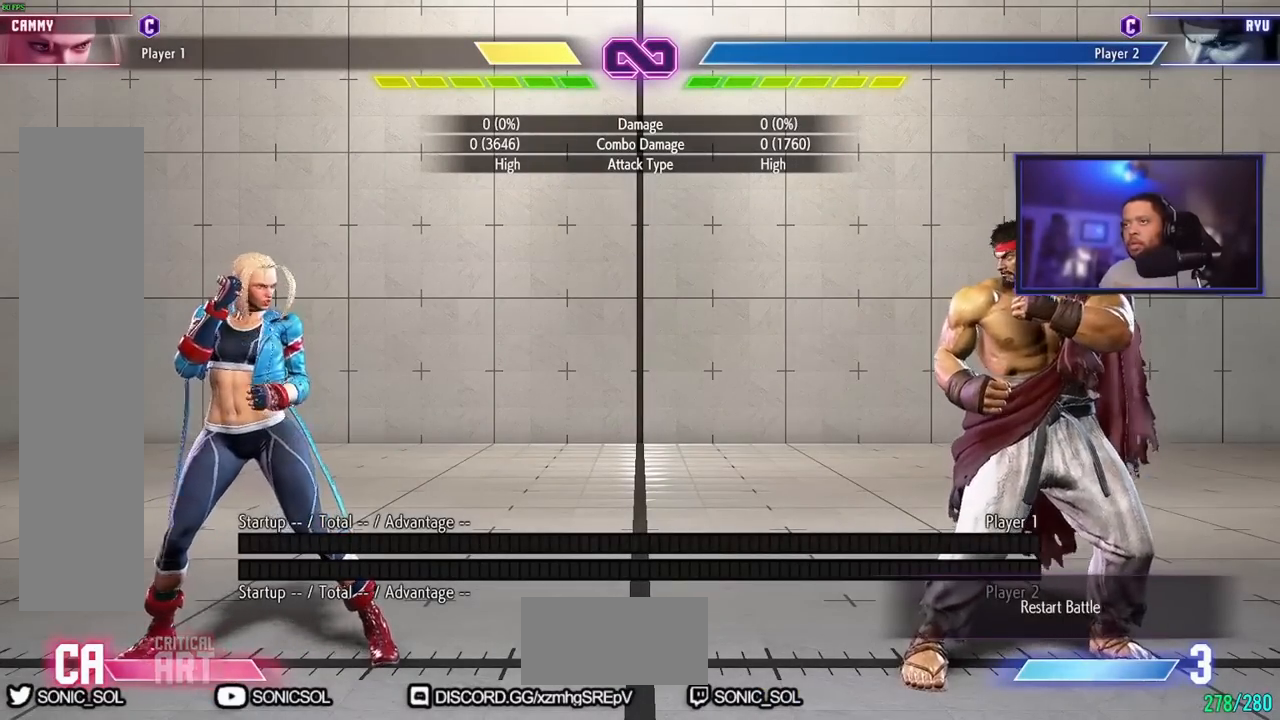
{"buttons": [], "left_stick": "right", "events": [[17, "left_stick", "down"], [251, "left_stick", "center"], [401, "left_stick", "right"]]}
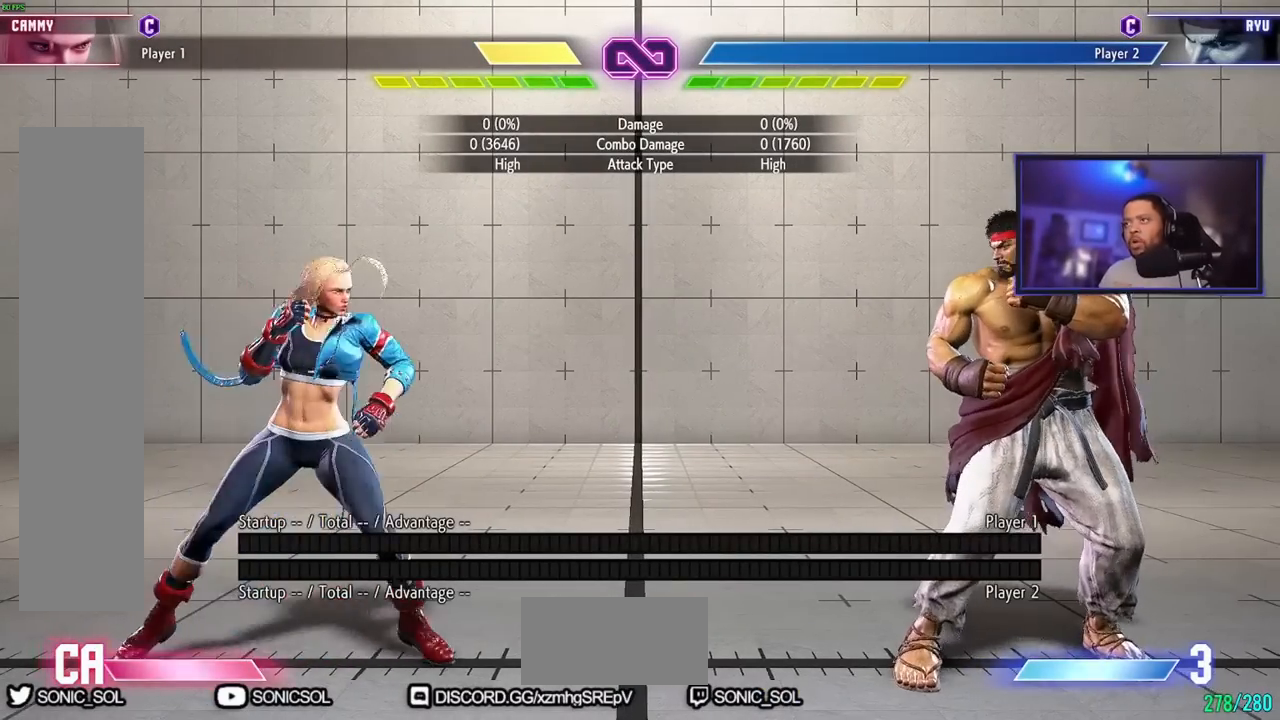
{"buttons": ["HP"], "left_stick": "right", "events": [[67, "left_stick", "center"], [250, "left_stick", "left"], [333, "left_stick", "down"], [434, "left_stick", "right"], [467, "HP", "down"]]}
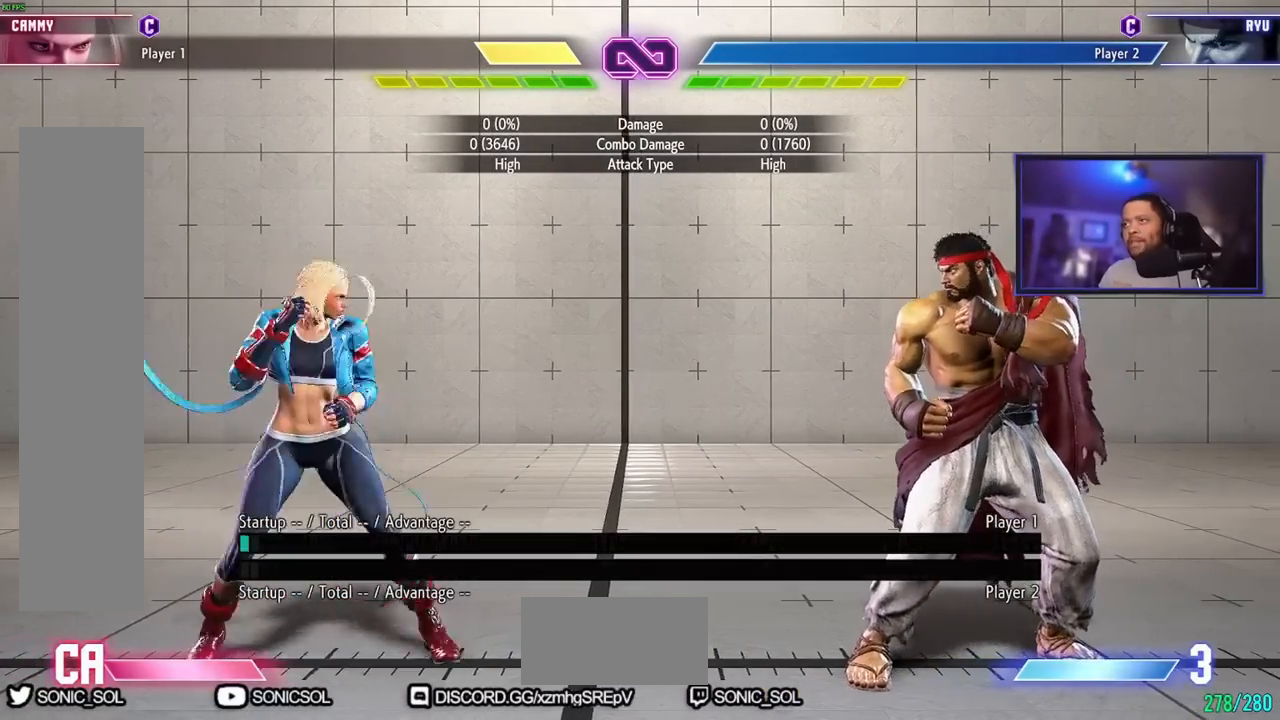
{"buttons": ["LK", "LP"], "left_stick": "center", "events": [[50, "left_stick", "center"], [67, "HP", "up"], [451, "LP", "down"], [467, "LK", "down"]]}
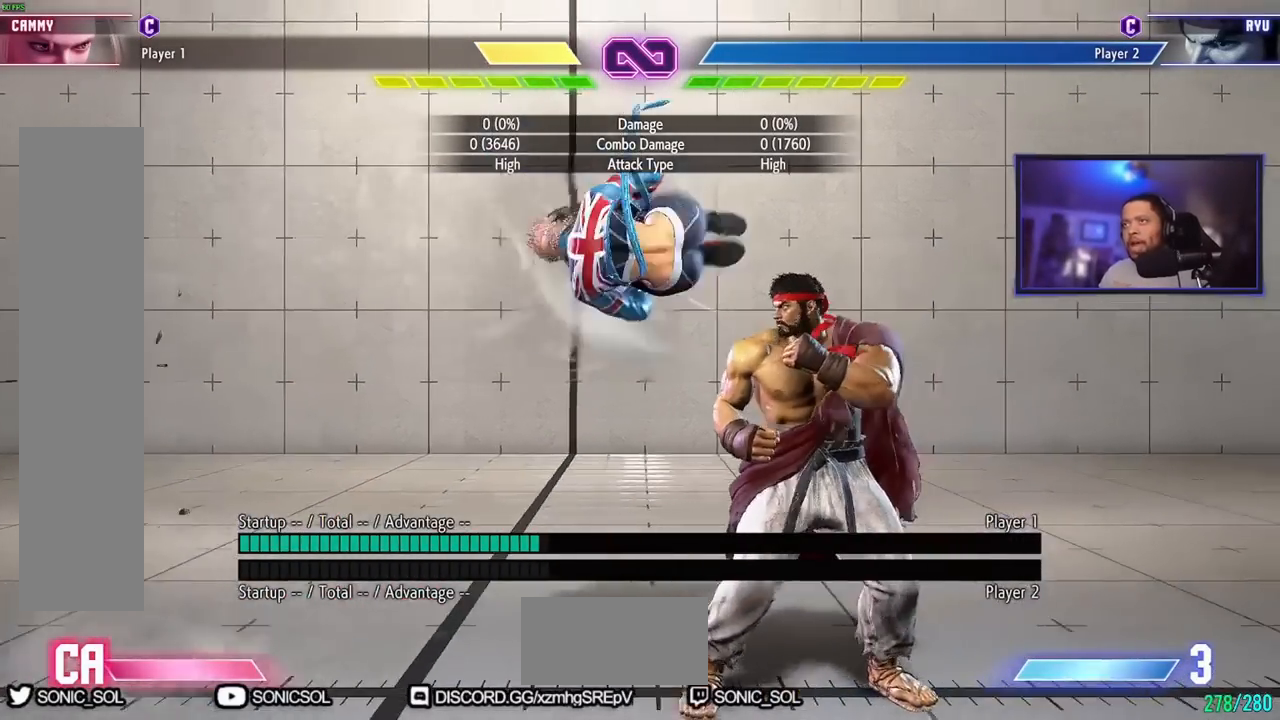
{"buttons": [], "left_stick": "center", "events": [[67, "LK", "up"], [83, "LP", "up"]]}
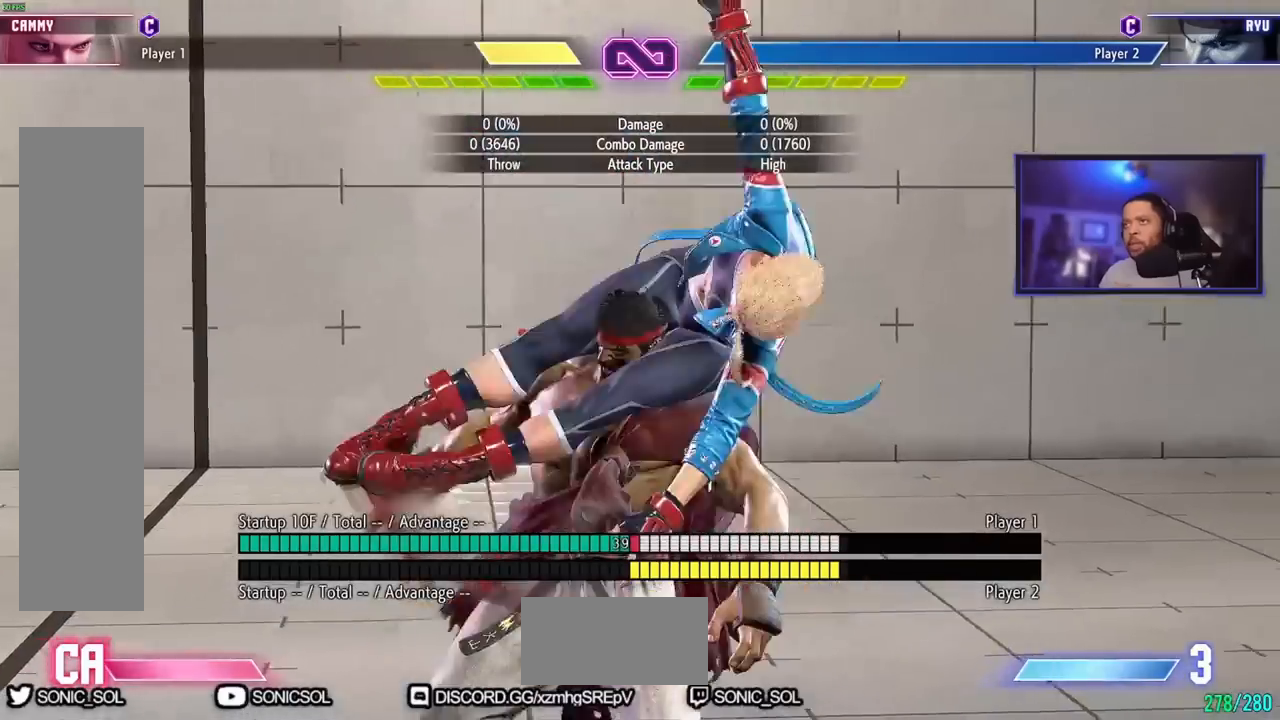
{"buttons": [], "left_stick": "center", "events": []}
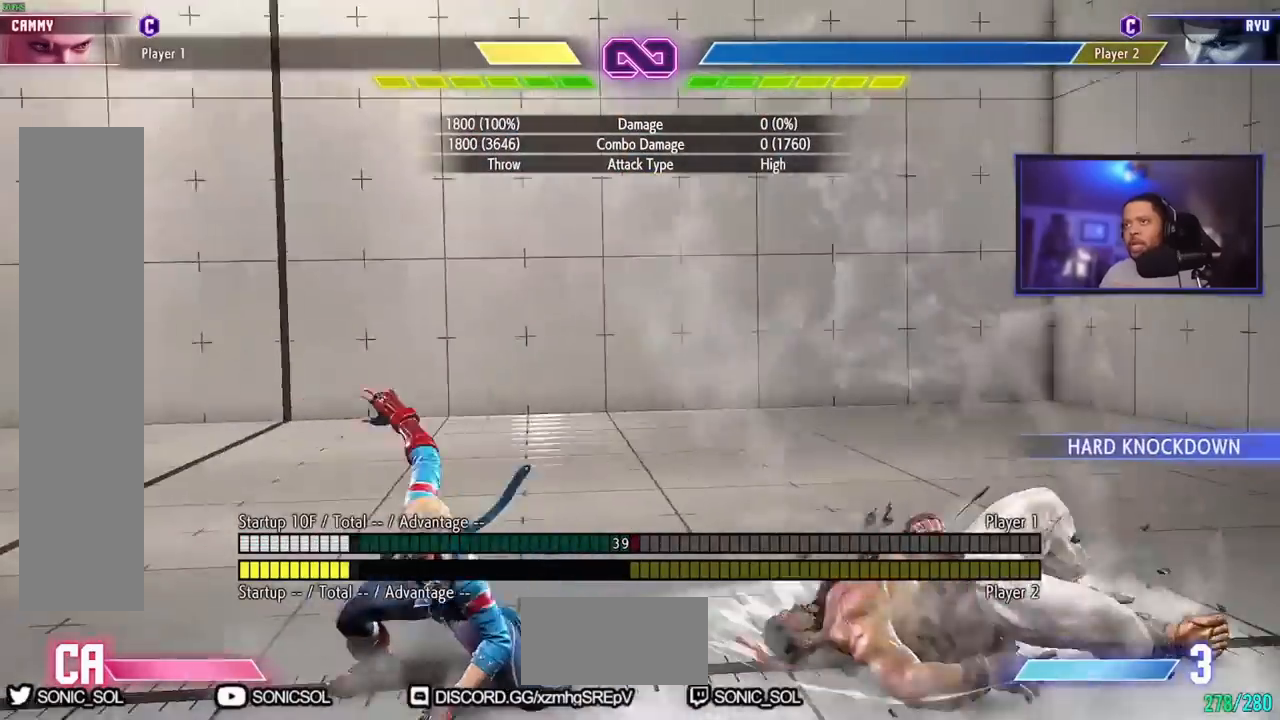
{"buttons": [], "left_stick": "center", "events": []}
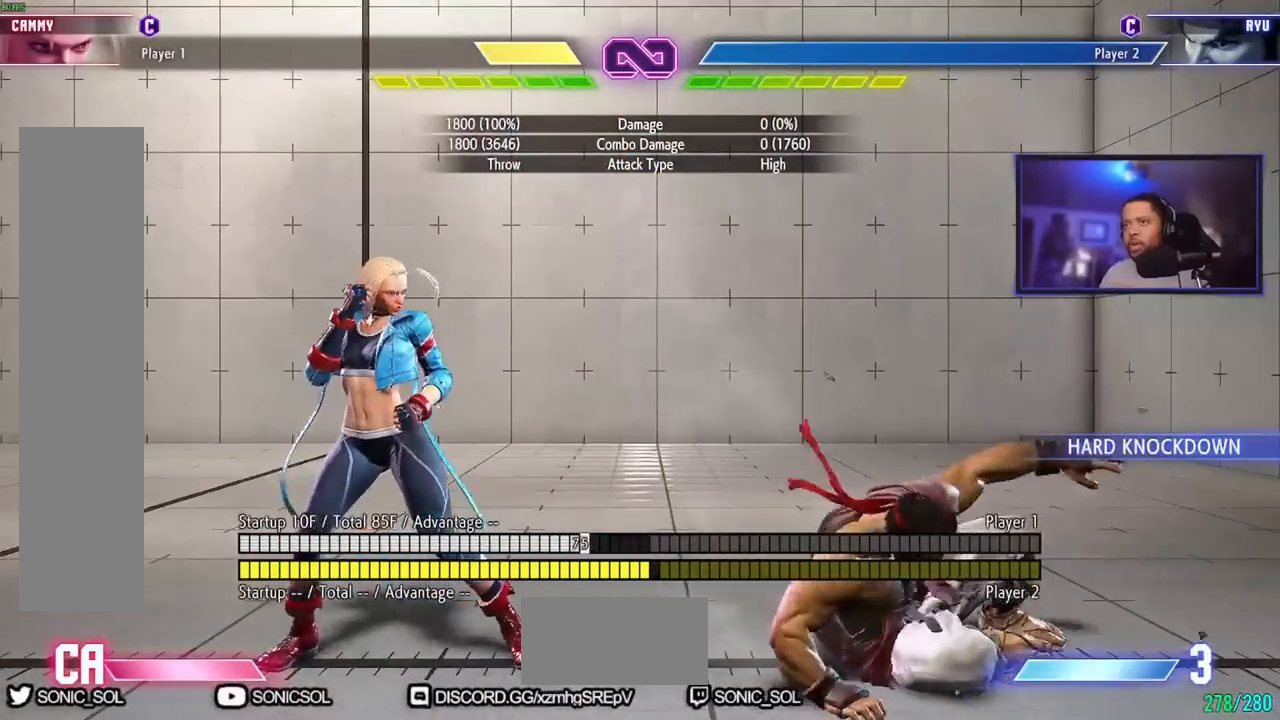
{"buttons": [], "left_stick": "center", "events": []}
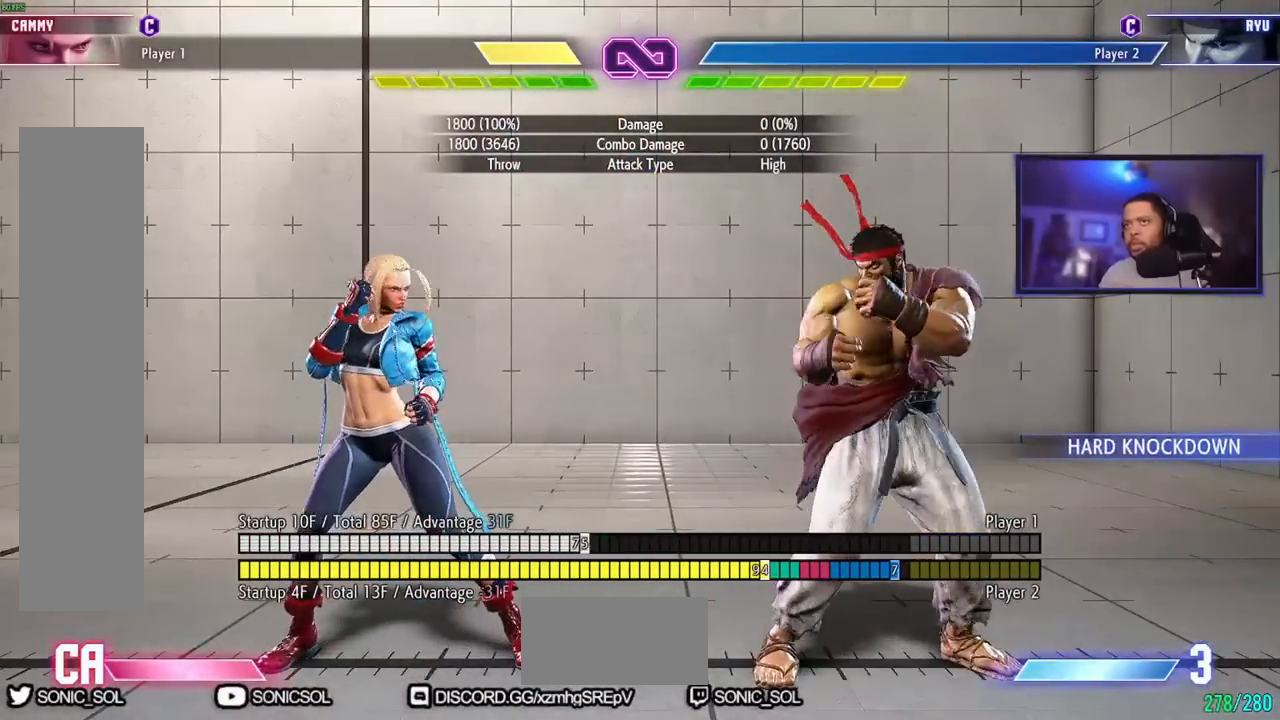
{"buttons": [], "left_stick": "center", "events": []}
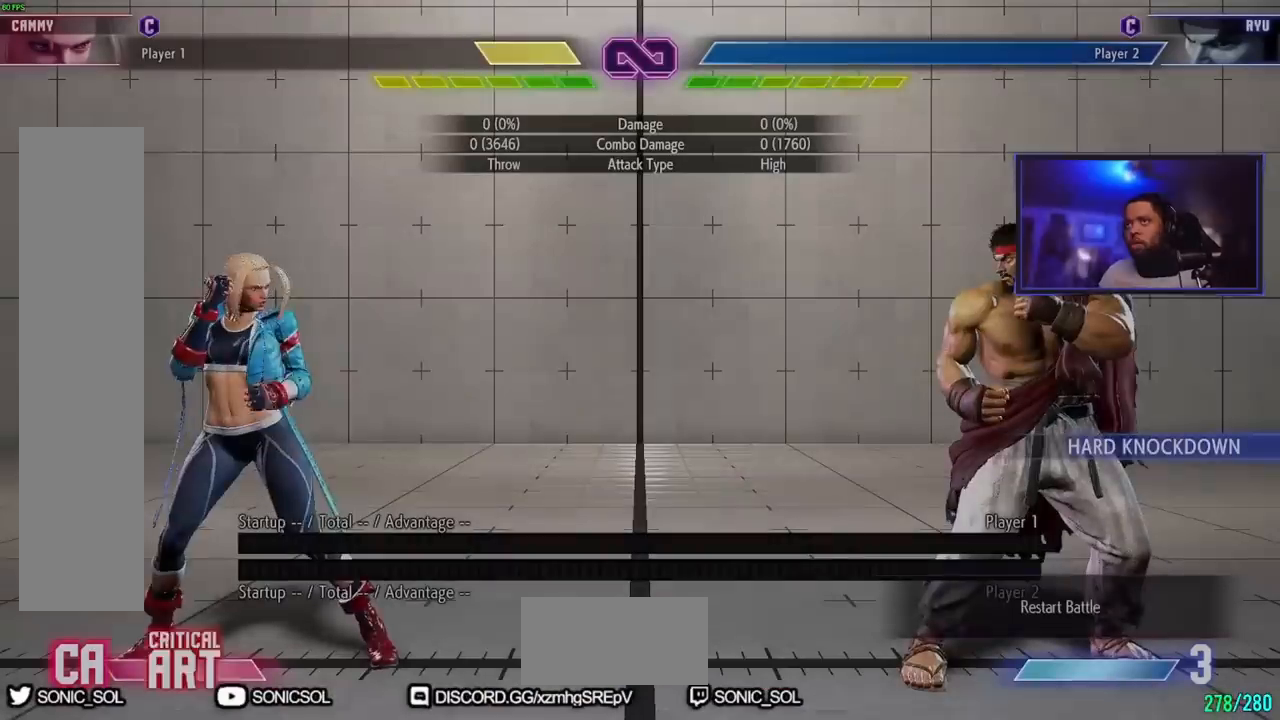
{"buttons": [], "left_stick": "center", "events": [[150, "left_stick", "right"], [417, "left_stick", "center"]]}
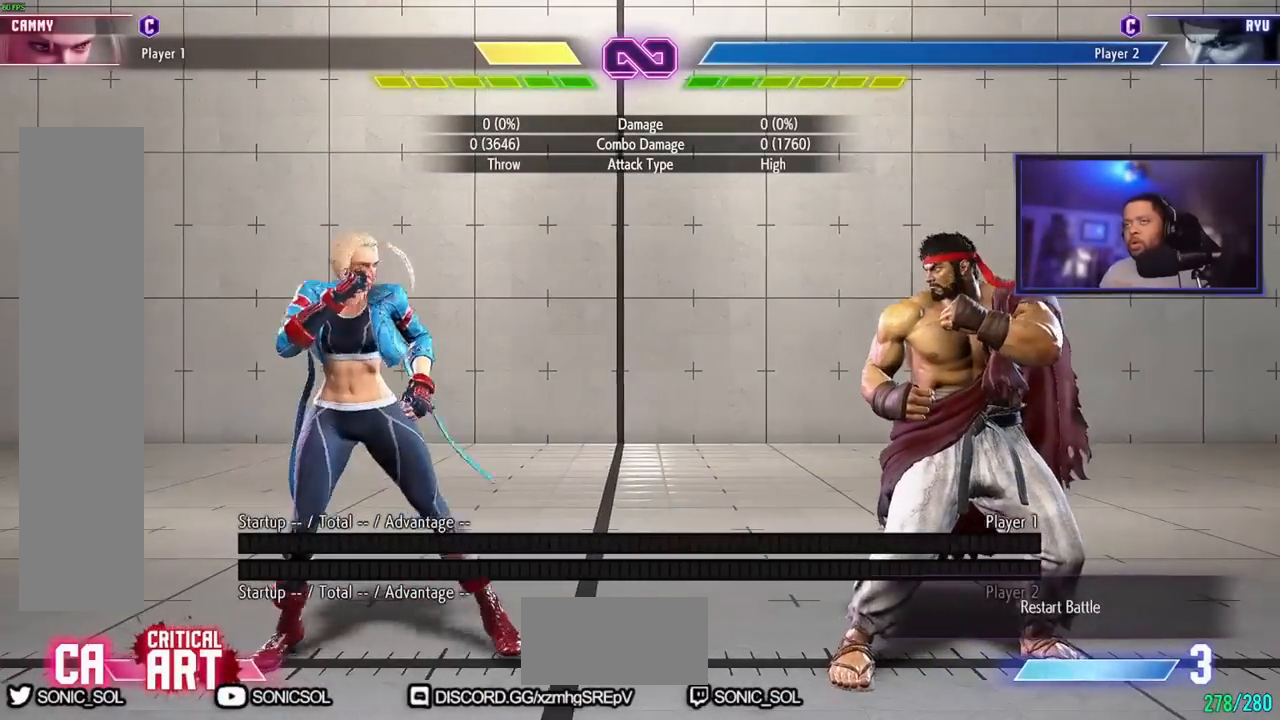
{"buttons": [], "left_stick": "center", "events": [[100, "left_stick", "left"], [167, "left_stick", "down"], [267, "left_stick", "right"], [317, "HP", "down"], [417, "left_stick", "center"], [434, "HP", "up"]]}
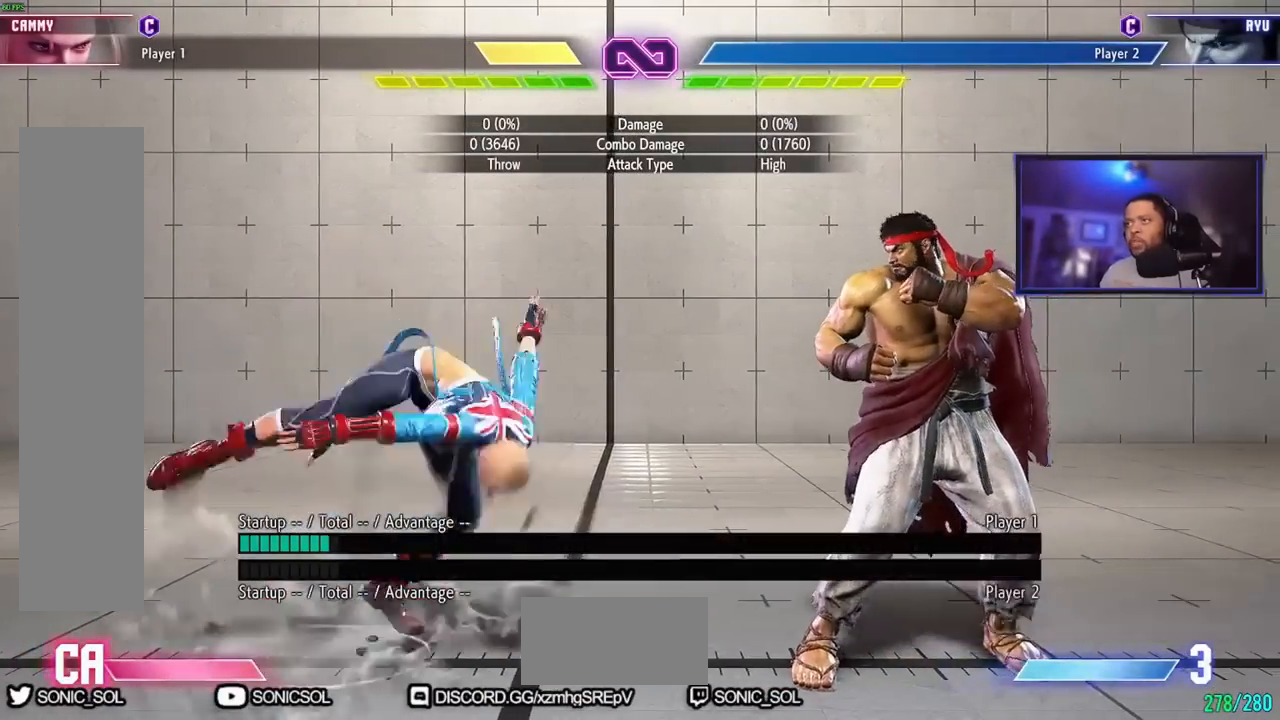
{"buttons": ["HK"], "left_stick": "down", "events": [[50, "left_stick", "down"], [167, "HK", "down"]]}
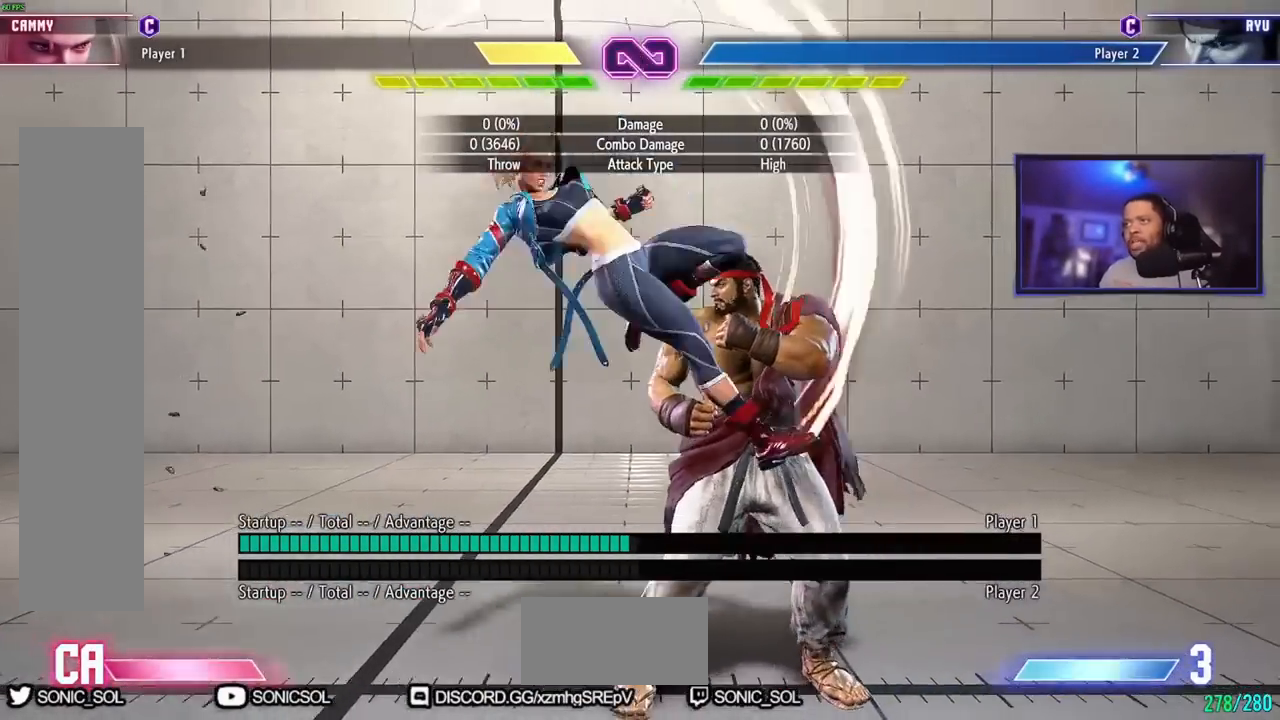
{"buttons": [], "left_stick": "center", "events": [[283, "left_stick", "center"], [400, "HK", "up"]]}
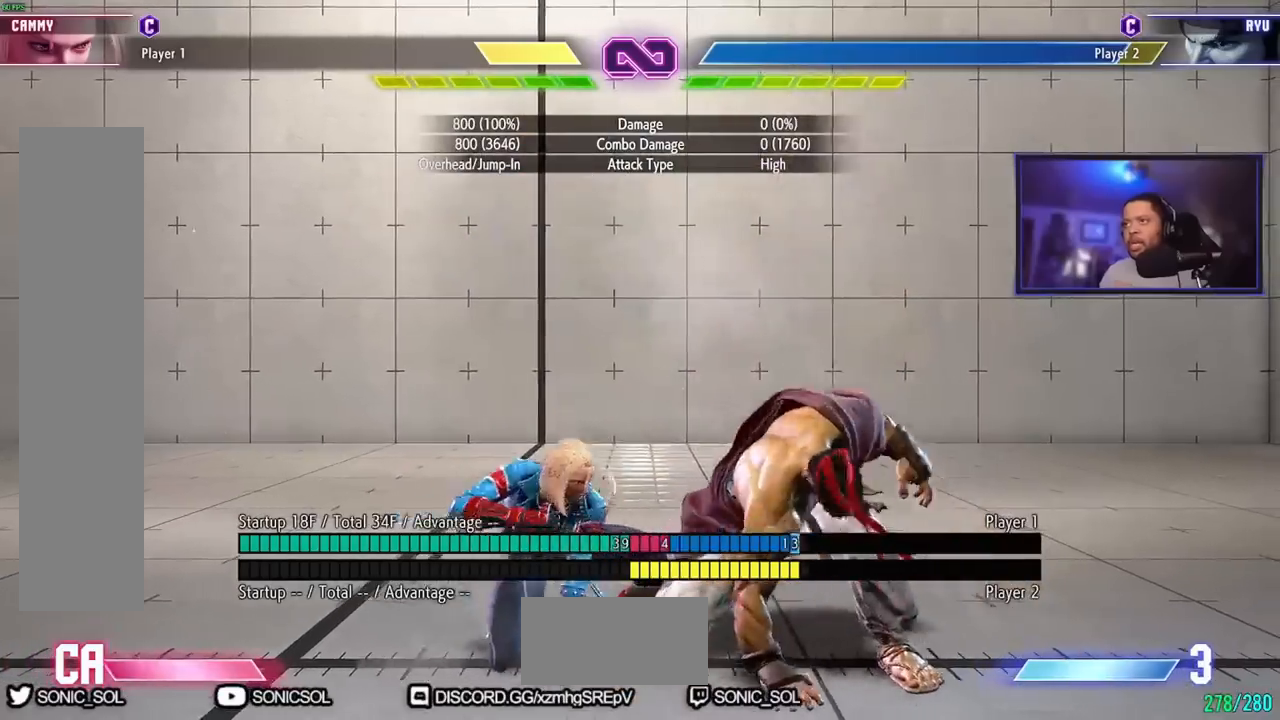
{"buttons": [], "left_stick": "center", "events": []}
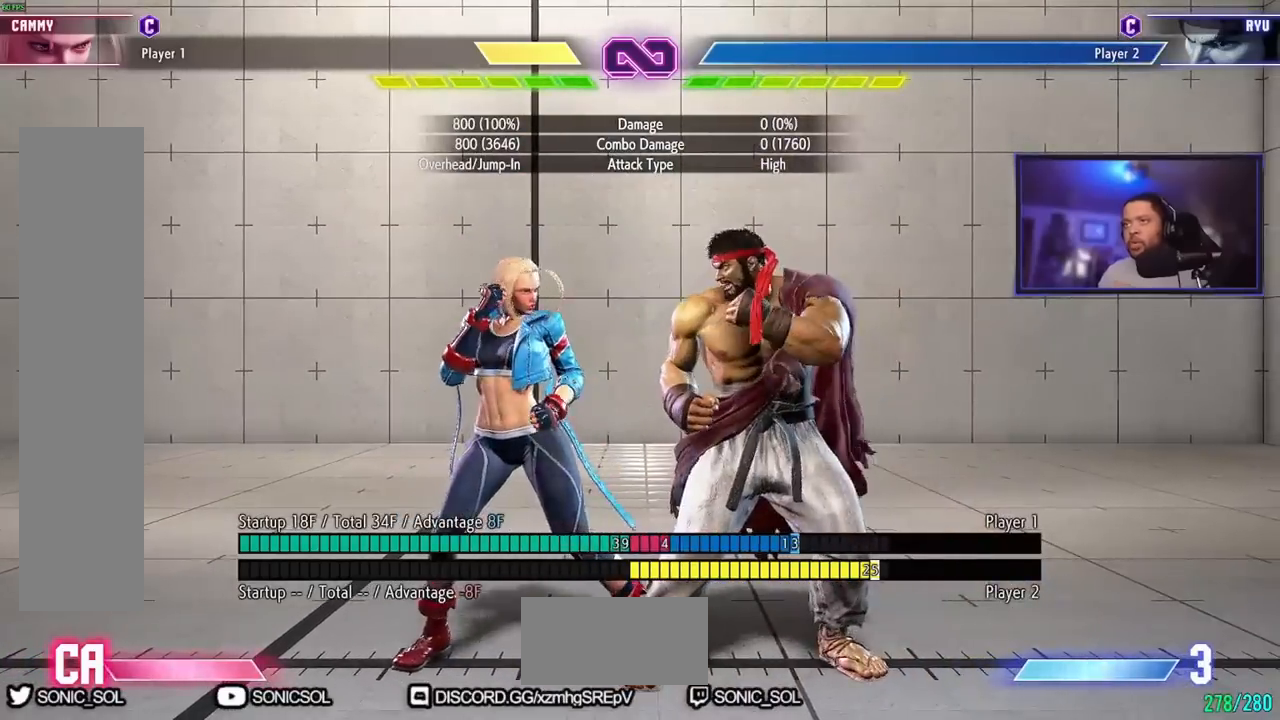
{"buttons": [], "left_stick": "down", "events": [[434, "left_stick", "left"], [500, "left_stick", "down"]]}
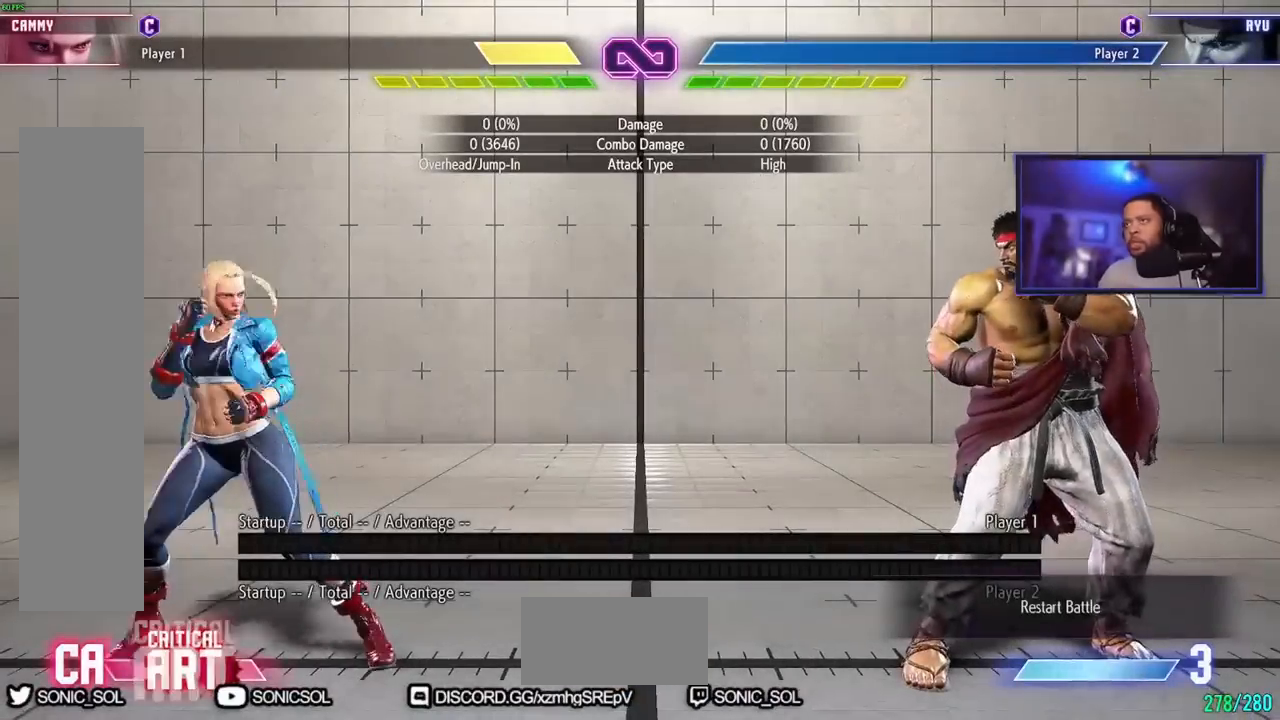
{"buttons": [], "left_stick": "center", "events": [[117, "left_stick", "right"], [167, "HP", "down"], [251, "left_stick", "center"], [301, "HP", "up"]]}
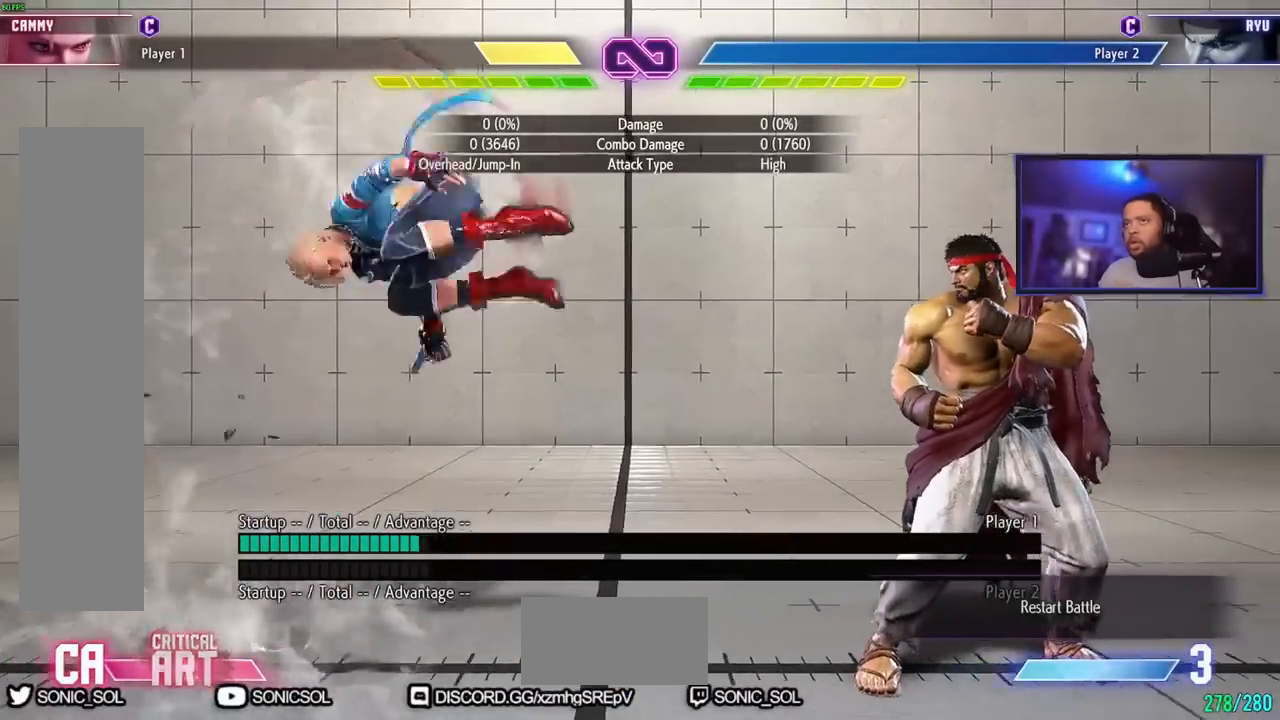
{"buttons": [], "left_stick": "center", "events": [[217, "LK", "down"], [217, "LP", "down"], [300, "LK", "up"], [300, "LP", "up"]]}